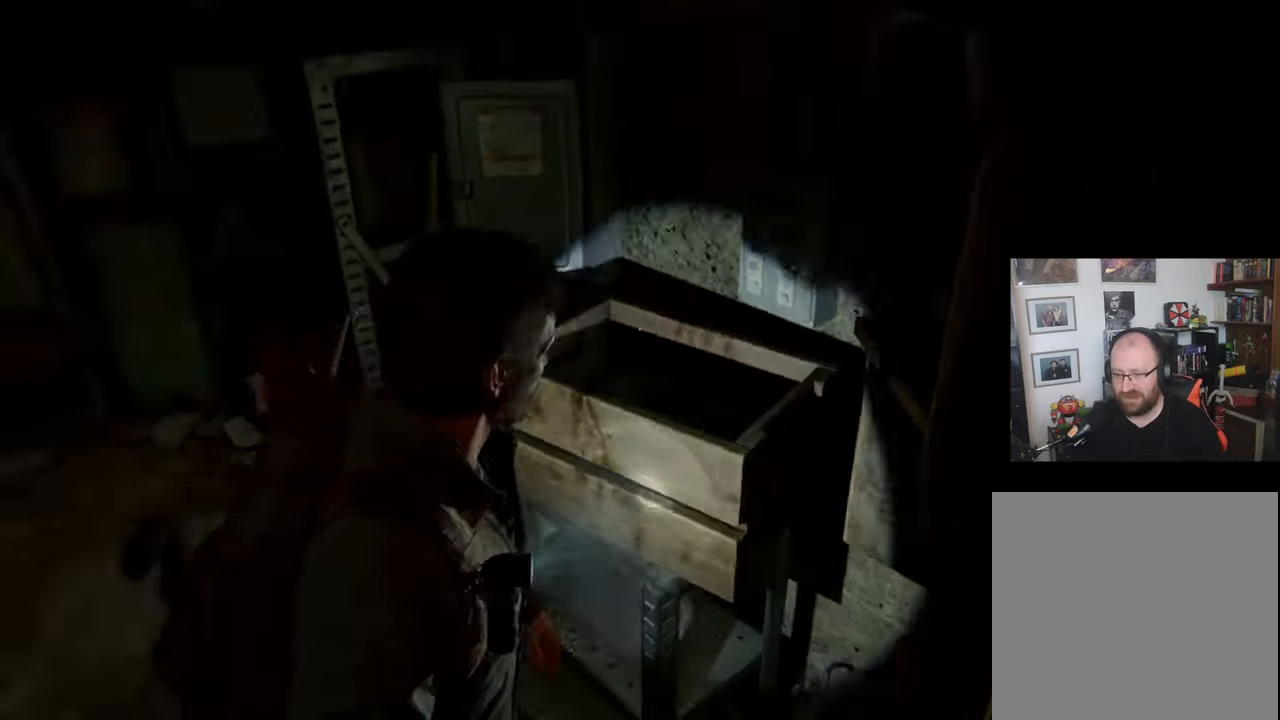
Gameplay with a controller (PlayStation layout); each line is a JSON object with the inputs held at the frame after it. "events" lists button and stick changes between this image and that frame as [ms after this image, input, new state], when the widget could be followed in between.
{"buttons": [], "left_stick": "up-left", "right_stick": "center", "events": [[100, "left_stick", "up-left"], [100, "right_stick", "center"]]}
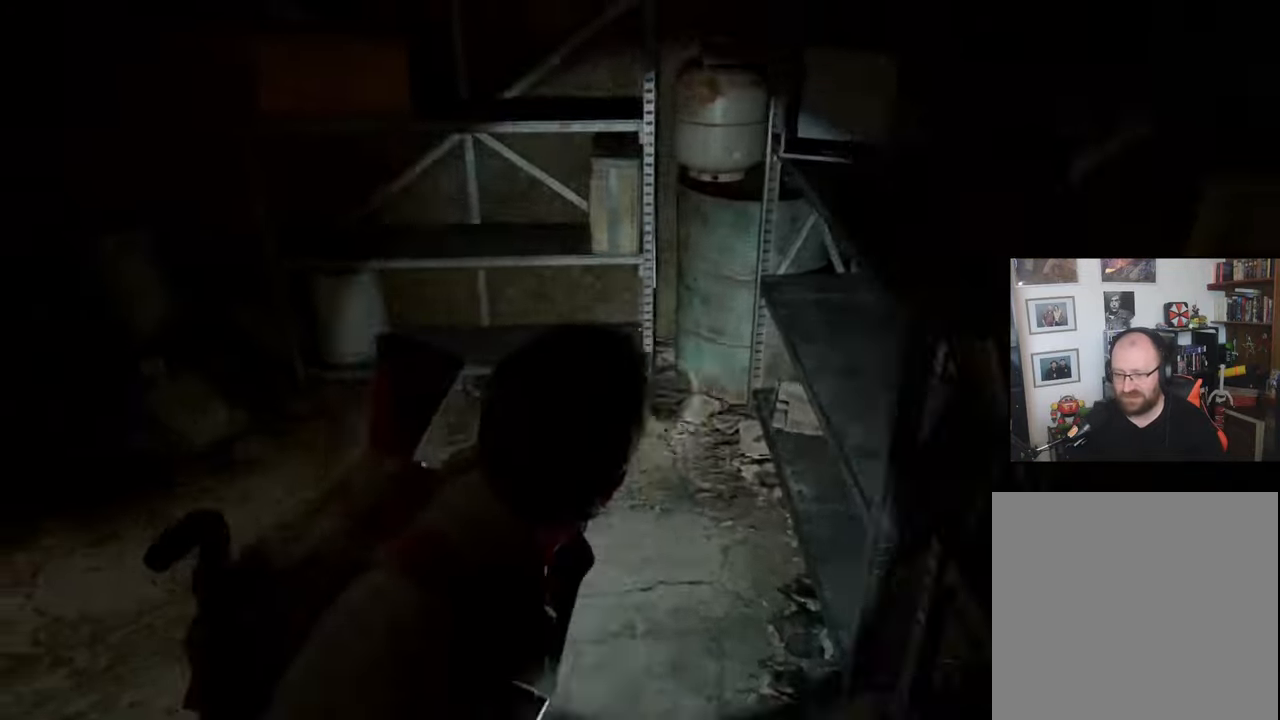
{"buttons": [], "left_stick": "center", "right_stick": "left", "events": [[167, "right_stick", "left"], [500, "left_stick", "center"]]}
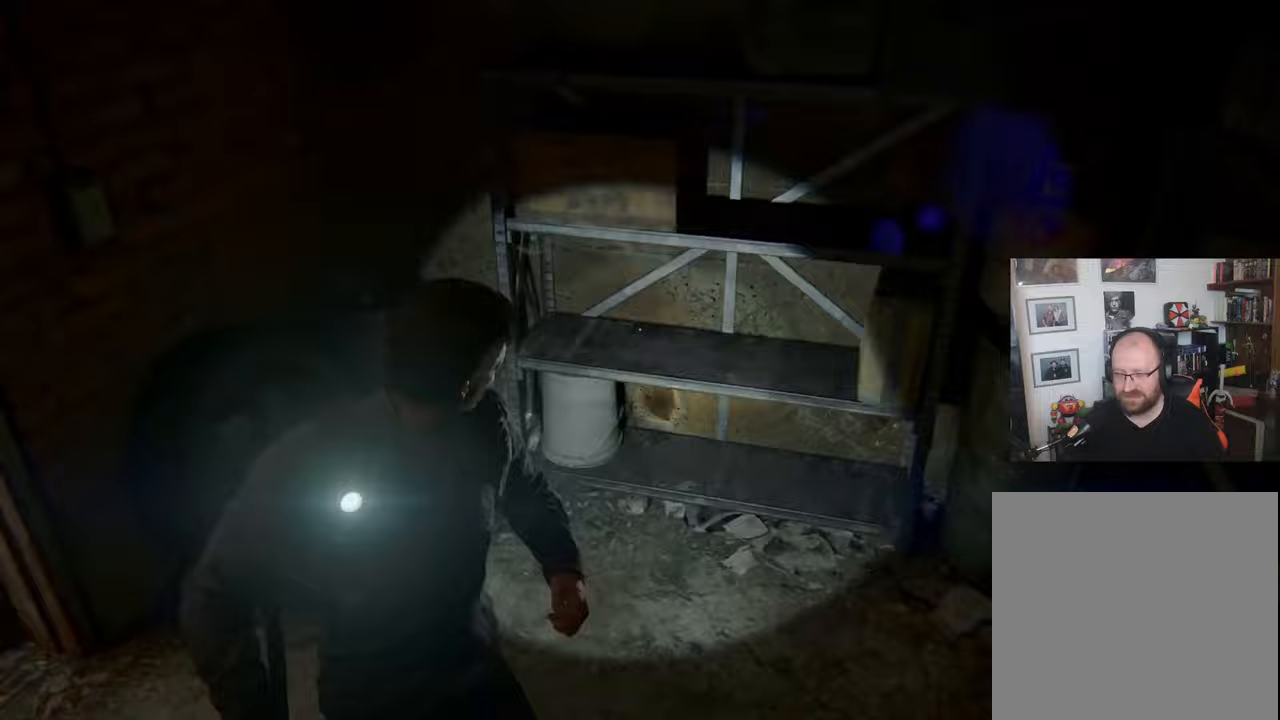
{"buttons": [], "left_stick": "up", "right_stick": "left", "events": [[400, "left_stick", "up"]]}
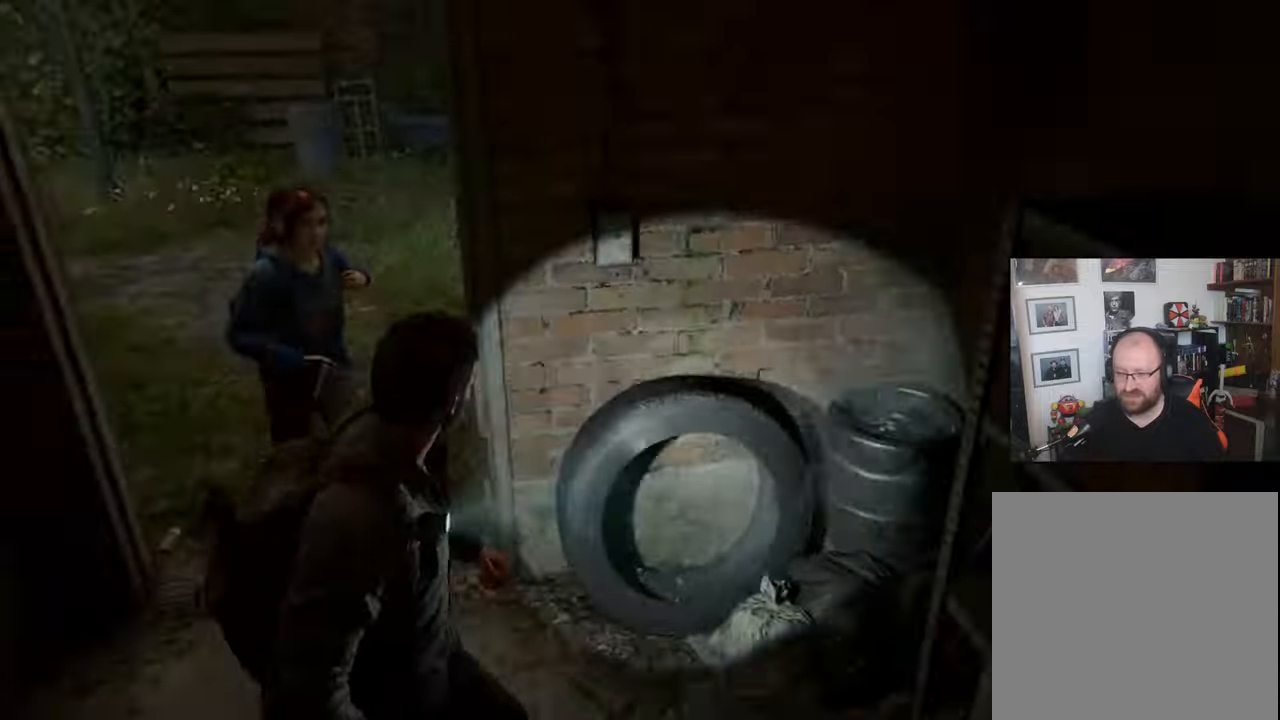
{"buttons": [], "left_stick": "up", "right_stick": "center", "events": [[133, "right_stick", "center"]]}
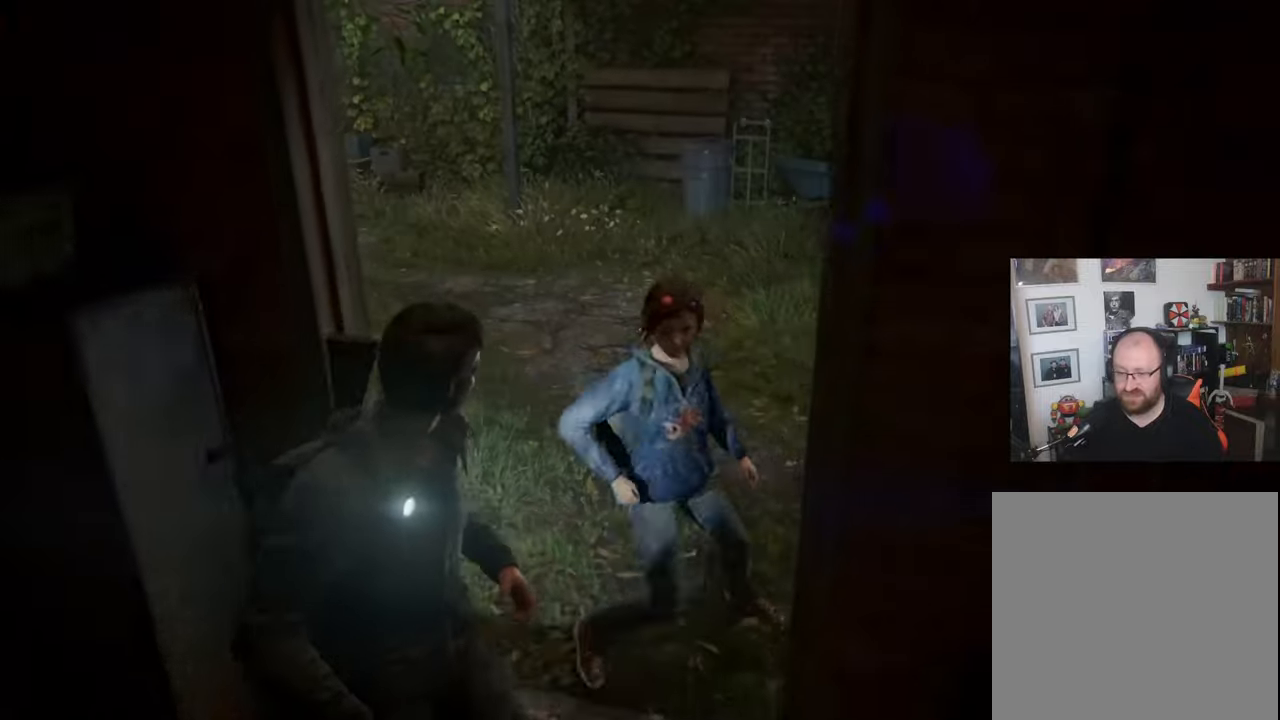
{"buttons": [], "left_stick": "up", "right_stick": "center", "events": []}
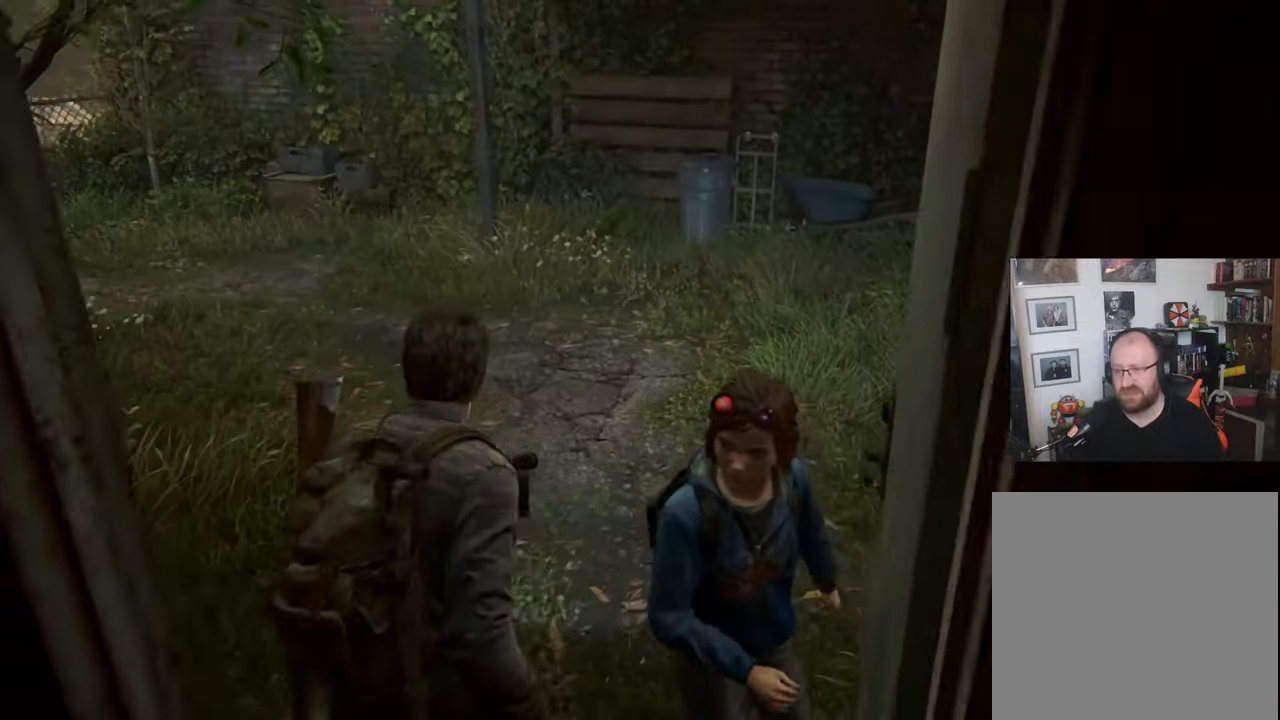
{"buttons": [], "left_stick": "up", "right_stick": "left", "events": [[267, "right_stick", "left"]]}
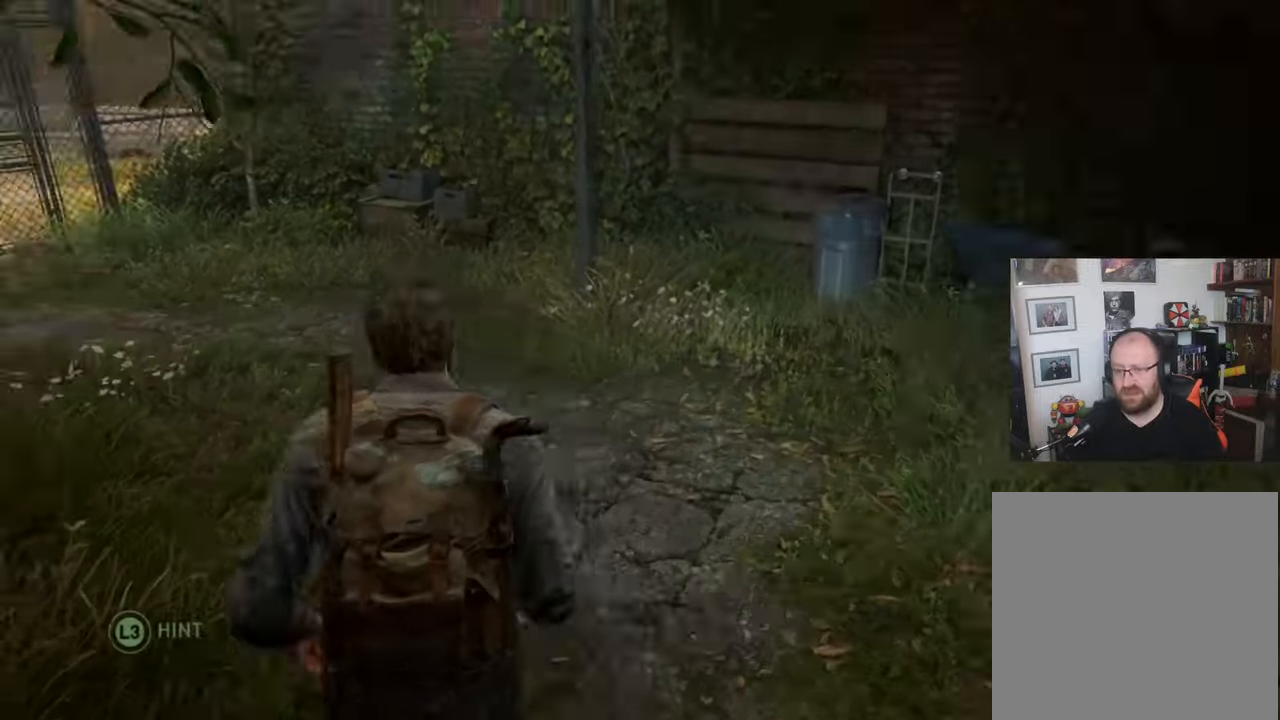
{"buttons": [], "left_stick": "up", "right_stick": "center", "events": [[133, "right_stick", "center"]]}
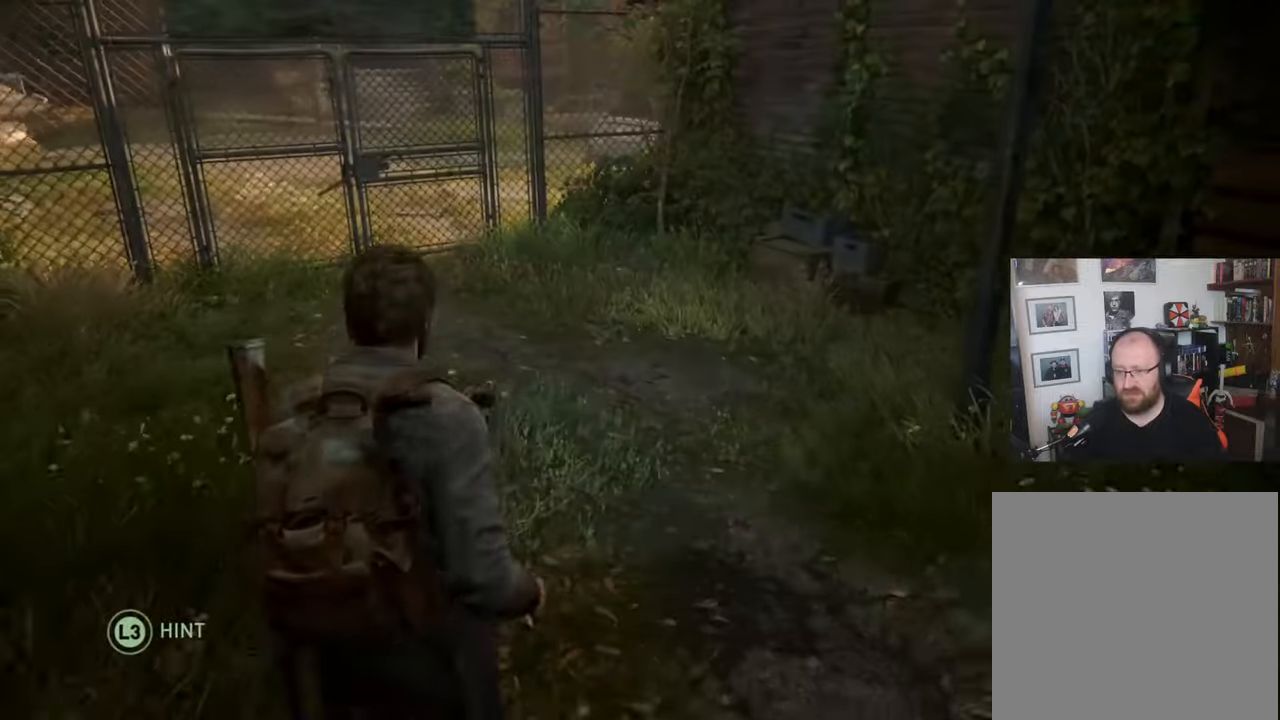
{"buttons": [], "left_stick": "up", "right_stick": "center", "events": [[133, "R3", "down"], [133, "right_stick", "down"], [267, "right_stick", "down-left"], [333, "R3", "up"], [467, "right_stick", "center"]]}
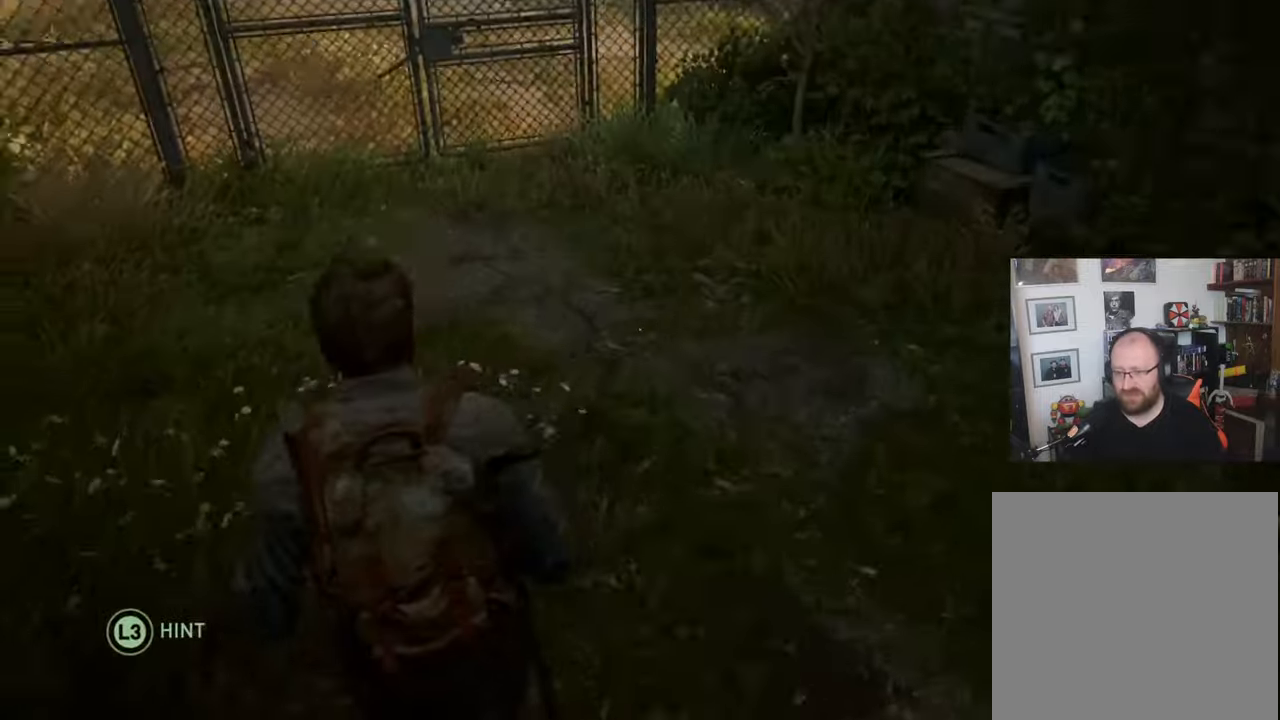
{"buttons": [], "left_stick": "up", "right_stick": "center", "events": []}
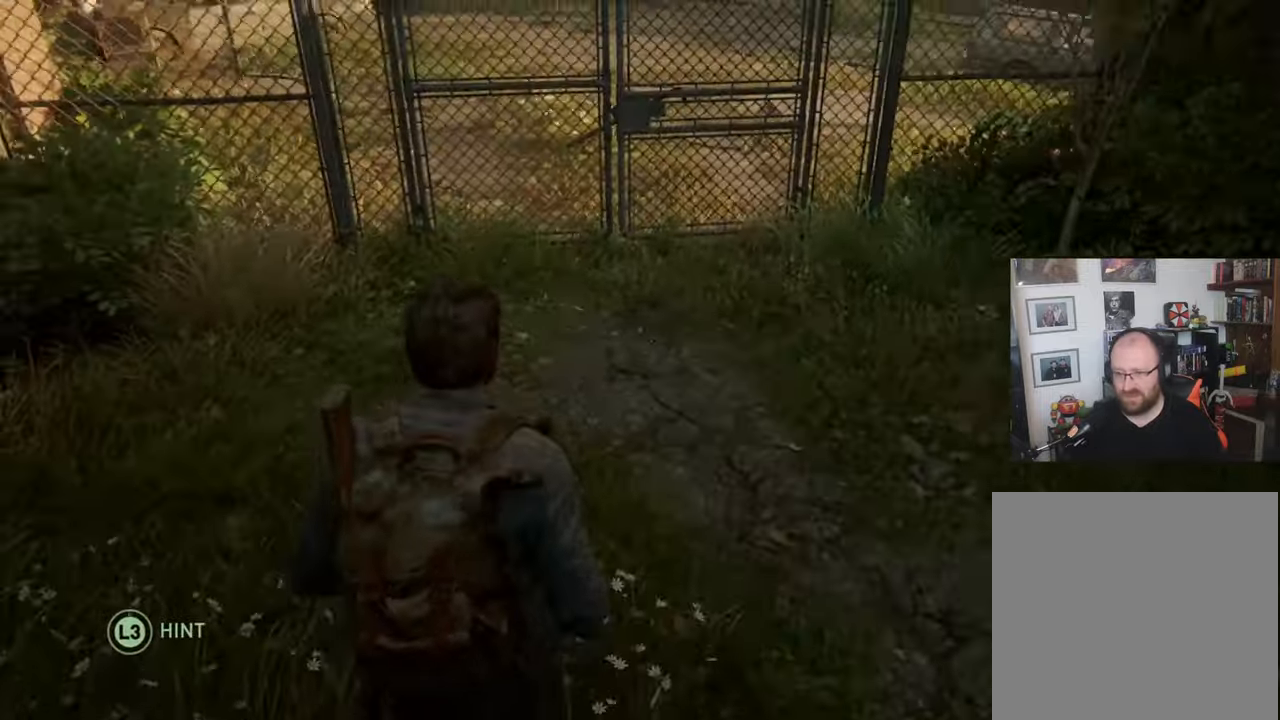
{"buttons": [], "left_stick": "up", "right_stick": "center", "events": [[233, "right_stick", "left"], [400, "right_stick", "center"]]}
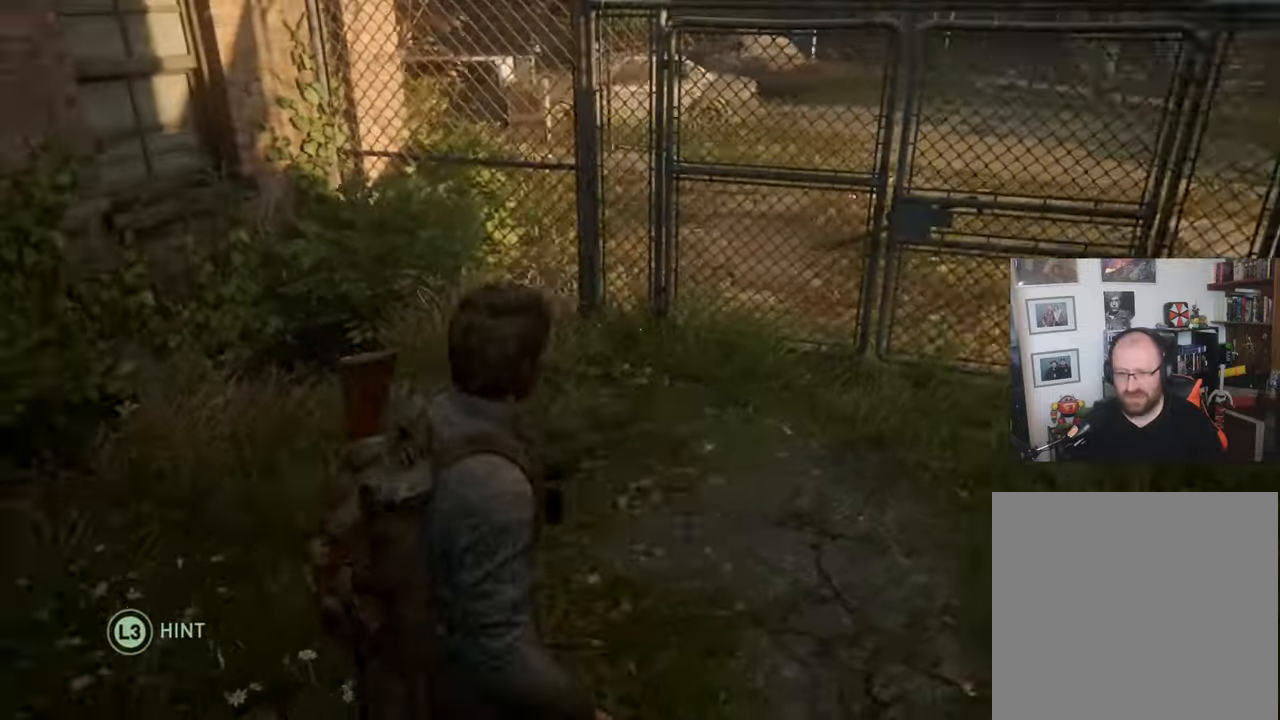
{"buttons": [], "left_stick": "up", "right_stick": "right", "events": [[333, "right_stick", "right"]]}
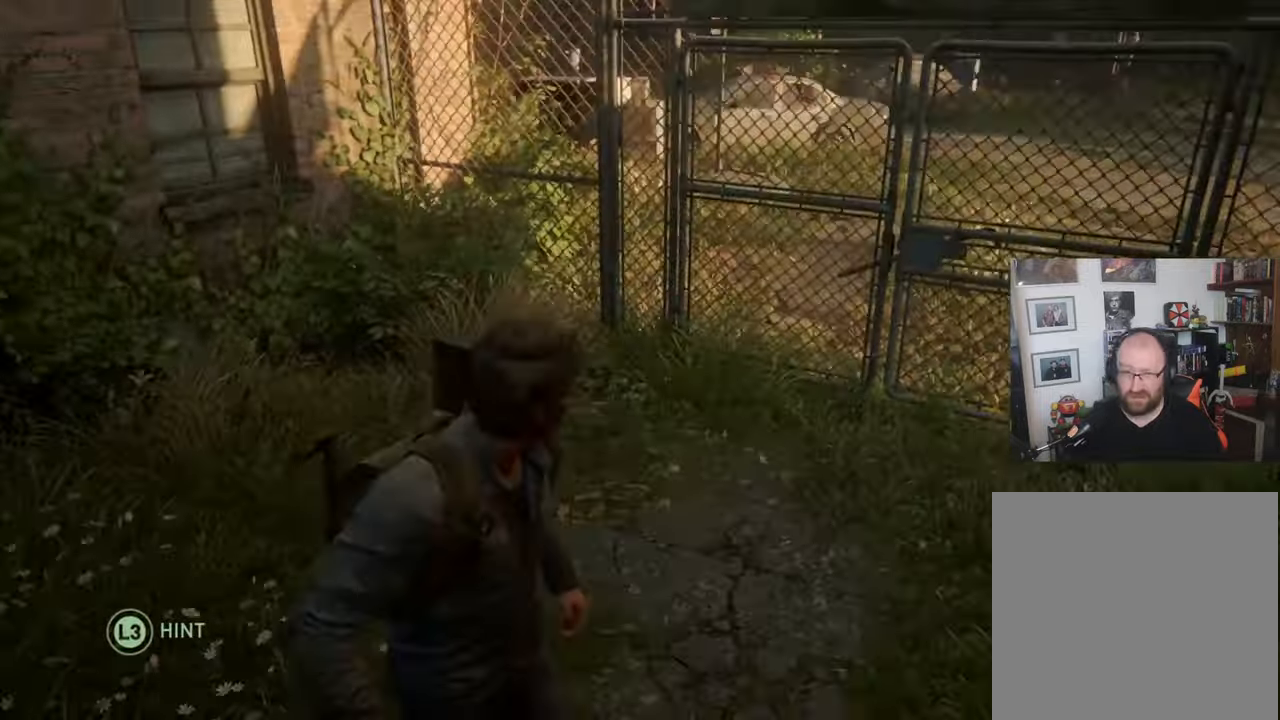
{"buttons": [], "left_stick": "up", "right_stick": "center", "events": [[233, "right_stick", "center"]]}
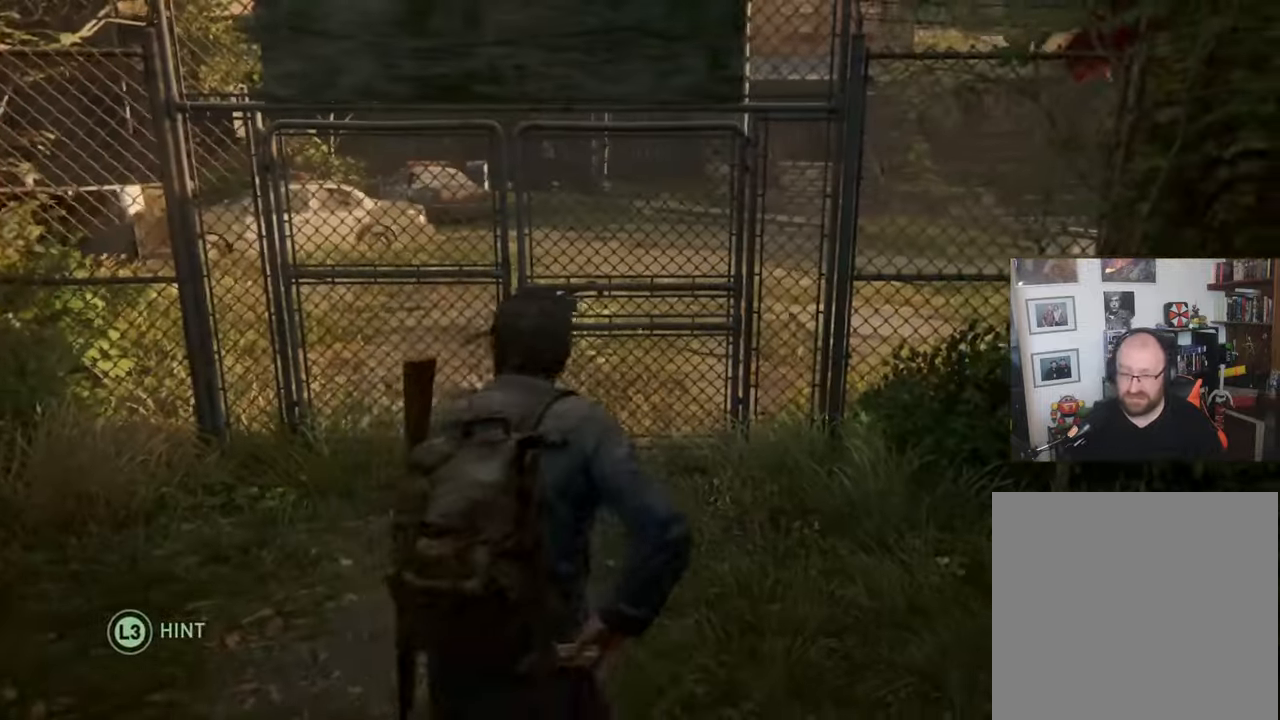
{"buttons": [], "left_stick": "up", "right_stick": "center", "events": []}
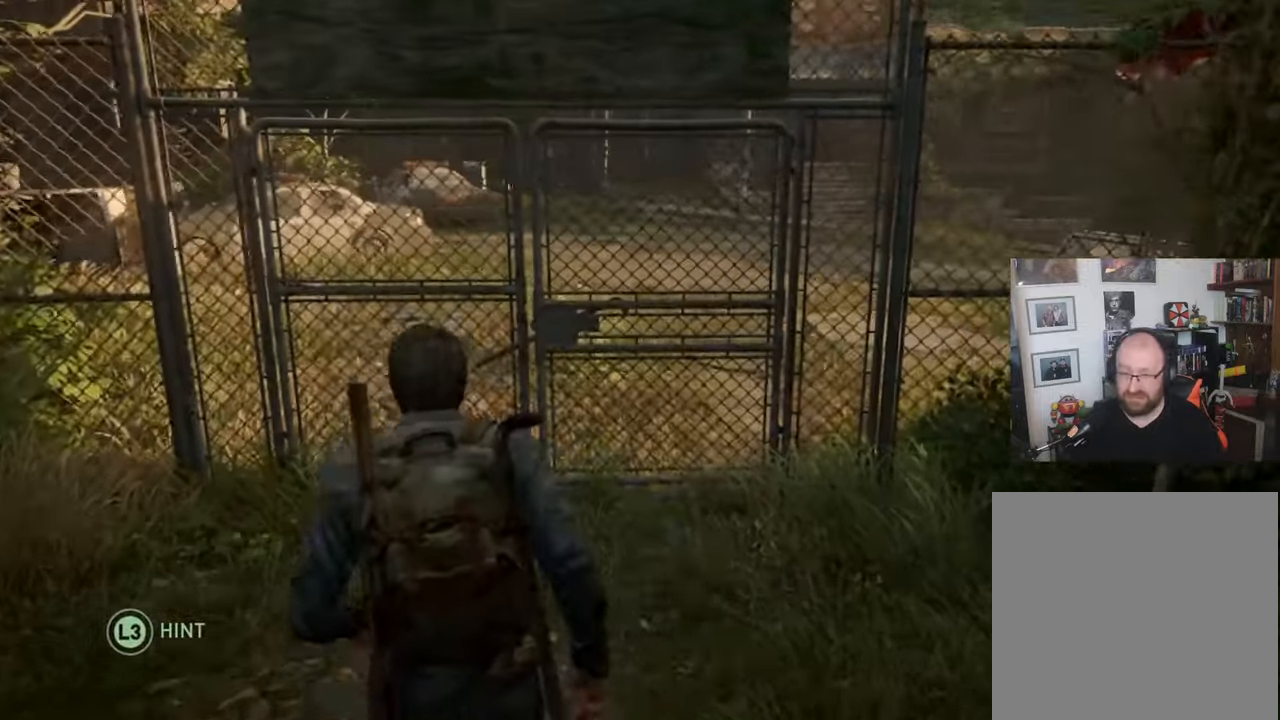
{"buttons": [], "left_stick": "center", "right_stick": "center", "events": [[500, "left_stick", "center"]]}
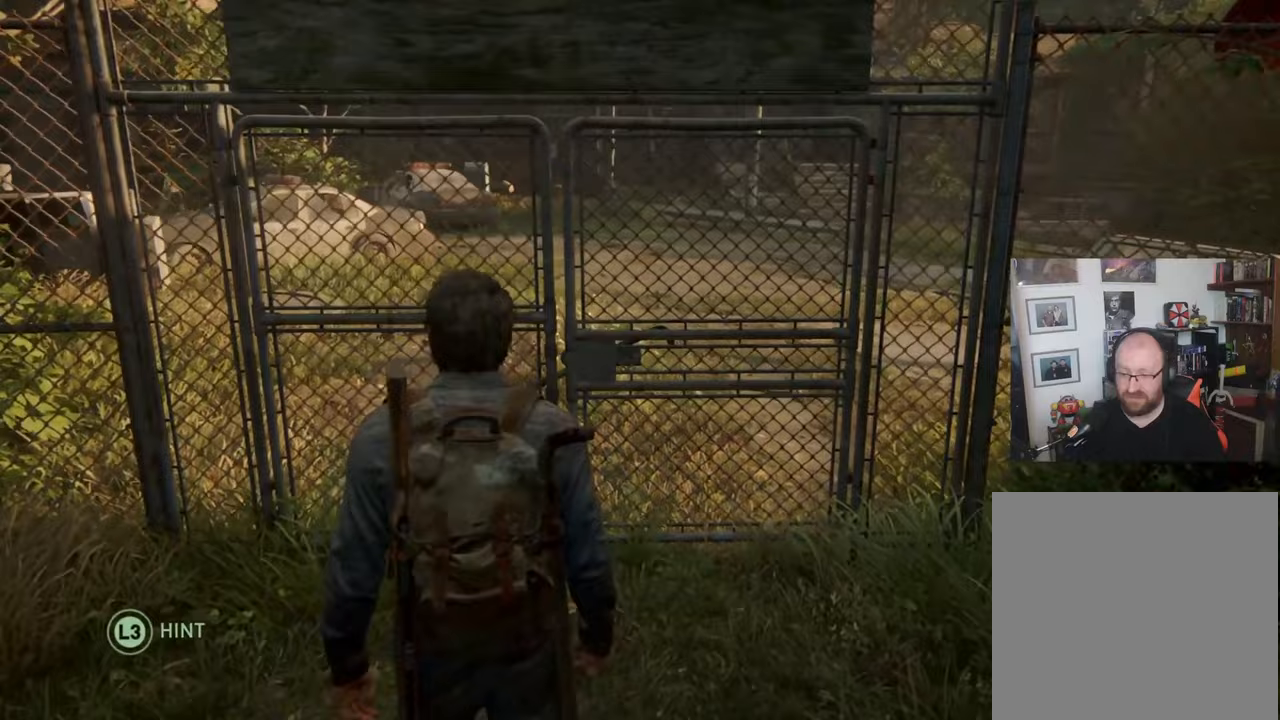
{"buttons": [], "left_stick": "center", "right_stick": "center", "events": []}
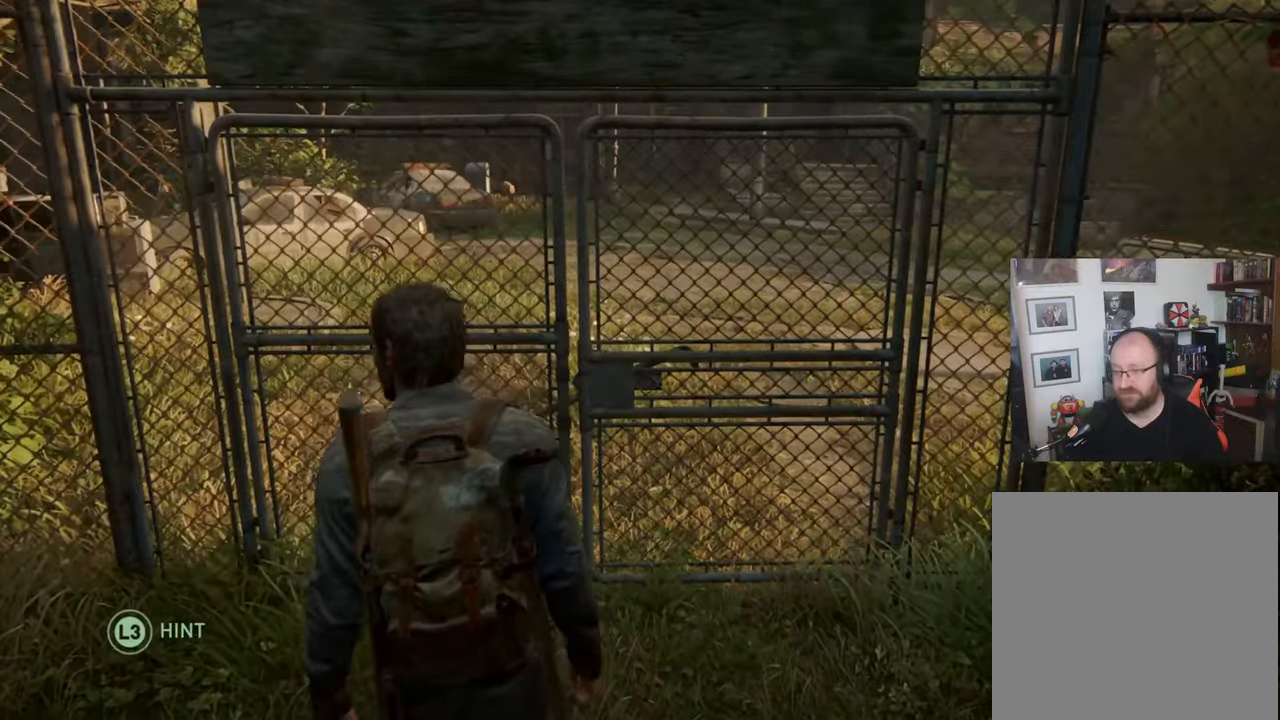
{"buttons": [], "left_stick": "center", "right_stick": "center", "events": []}